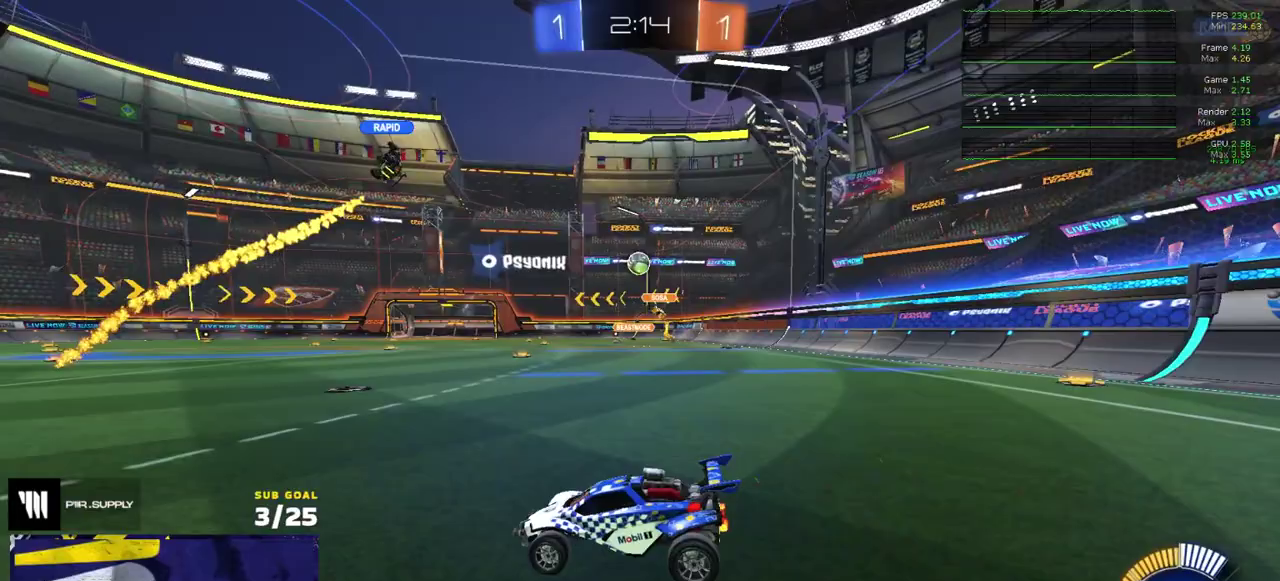
Gameplay with a controller (Xbox layout); each line is a JSON object with the inputs held at the frame after it. "events" lists button and stick changes between this image and that frame as [ms after this image, input, new state], when the widget could be followed in between. Not read: L3.
{"buttons": ["R2"], "right_stick": "center", "events": []}
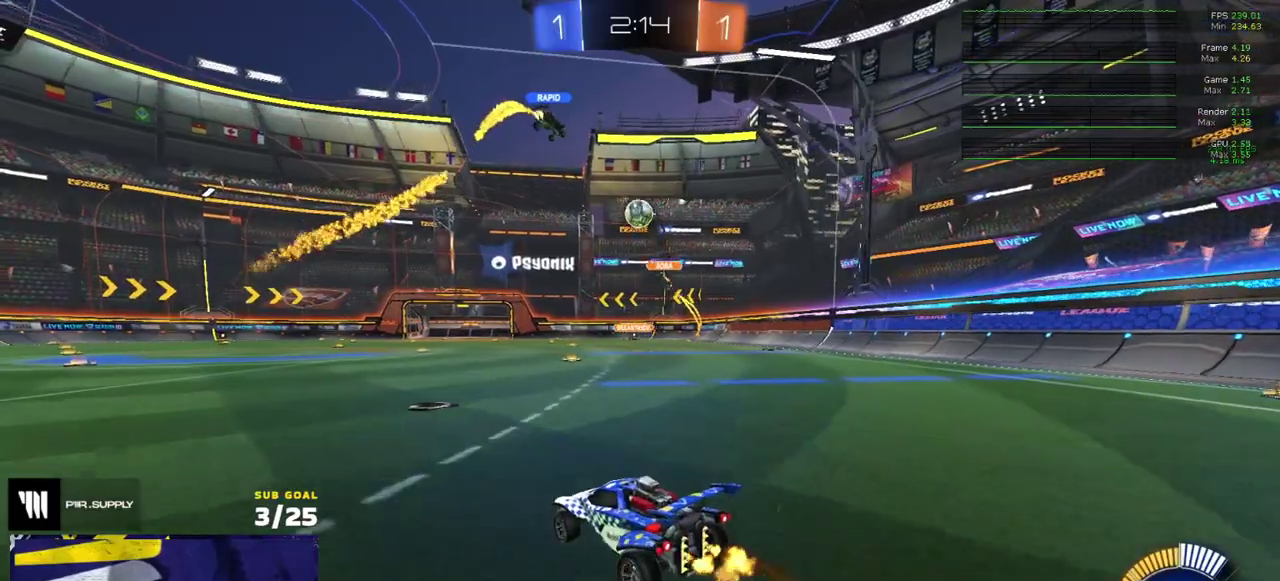
{"buttons": ["R1", "R2"], "right_stick": "center", "events": [[283, "R1", "down"]]}
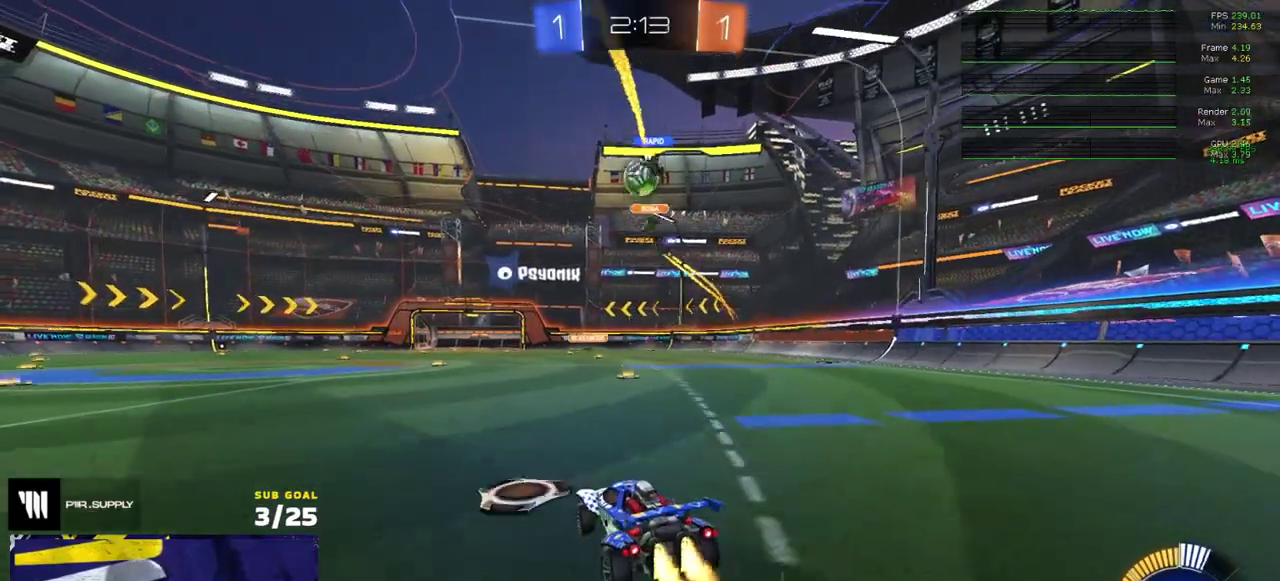
{"buttons": ["A", "R1", "R2"], "right_stick": "center", "events": [[367, "A", "down"]]}
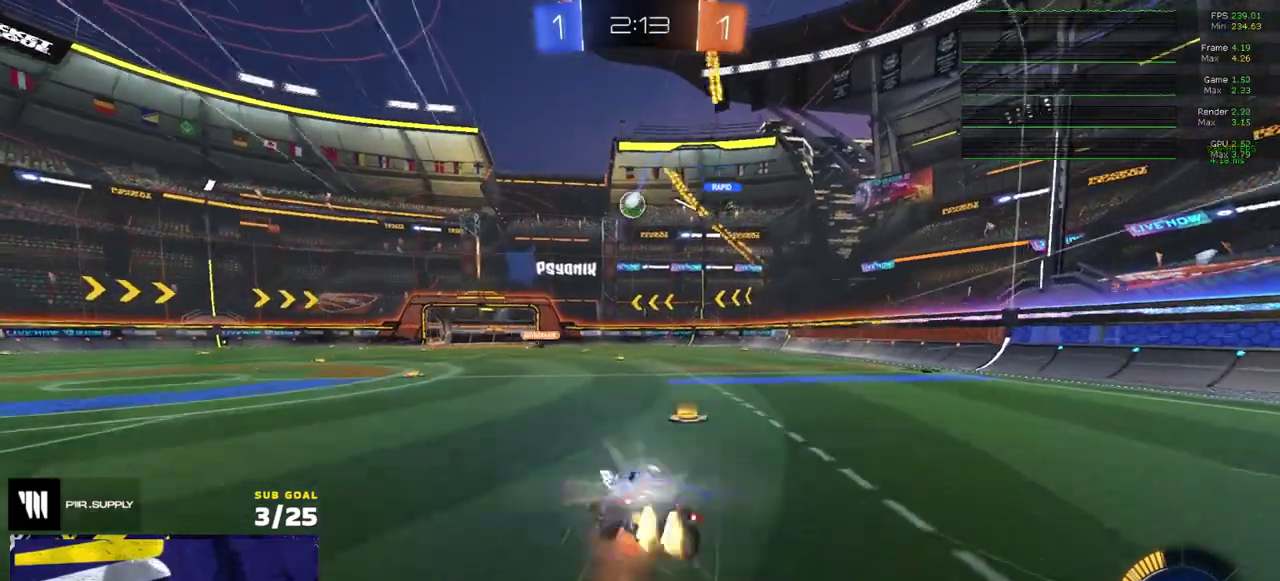
{"buttons": [], "right_stick": "center", "events": [[33, "A", "up"], [33, "R1", "up"], [33, "R2", "up"], [217, "R2", "down"], [267, "R2", "up"]]}
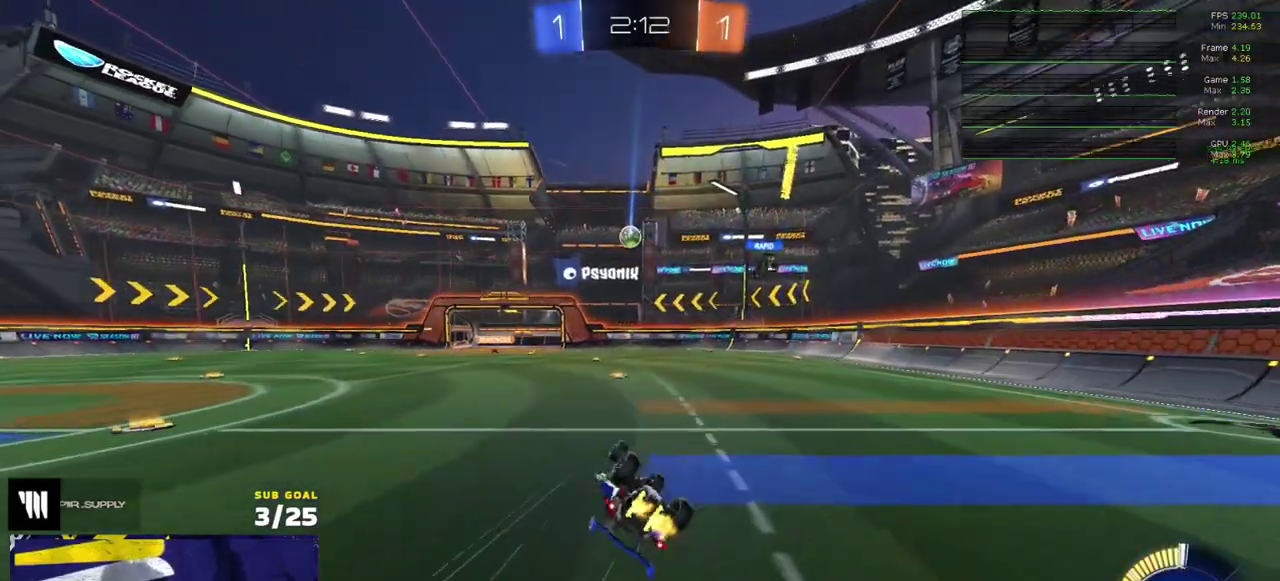
{"buttons": ["X", "R2"], "right_stick": "center", "events": [[433, "R2", "down"], [450, "X", "down"]]}
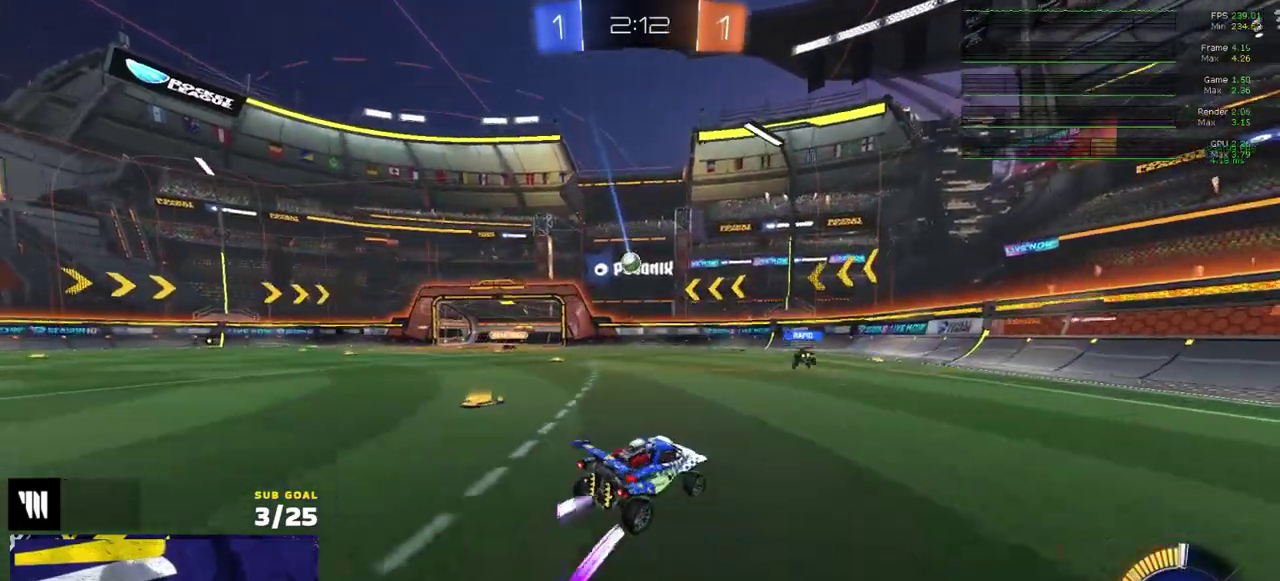
{"buttons": [], "right_stick": "center", "events": [[50, "X", "up"], [483, "R2", "up"]]}
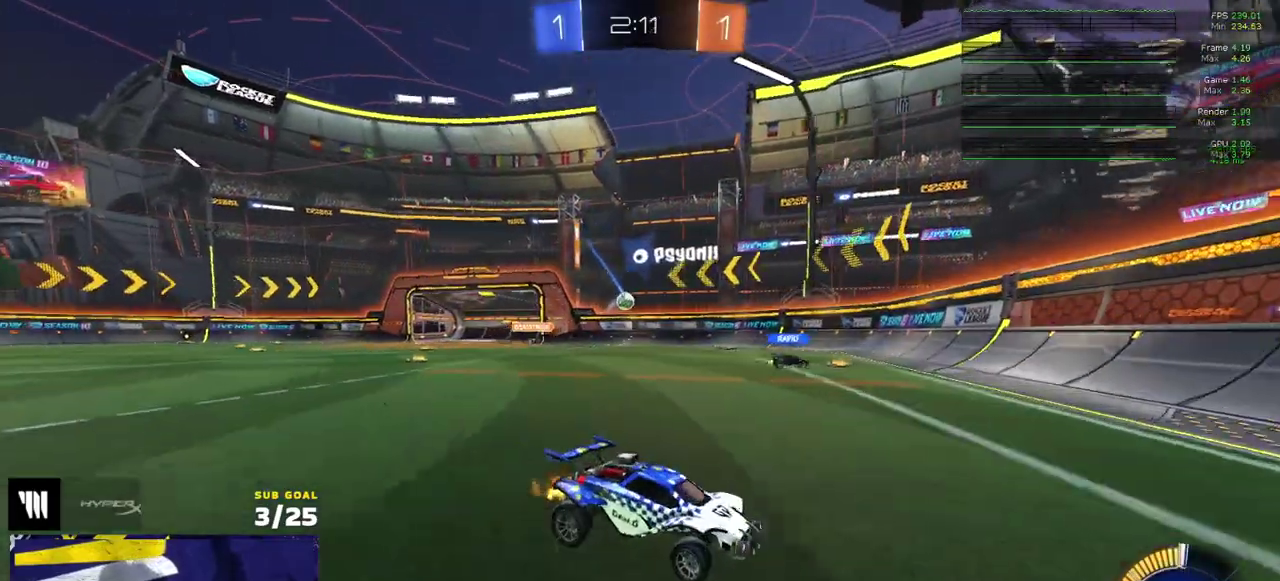
{"buttons": [], "right_stick": "center", "events": [[167, "R2", "down"], [250, "R2", "up"], [317, "X", "down"], [367, "L2", "down"], [433, "L2", "up"], [433, "X", "up"]]}
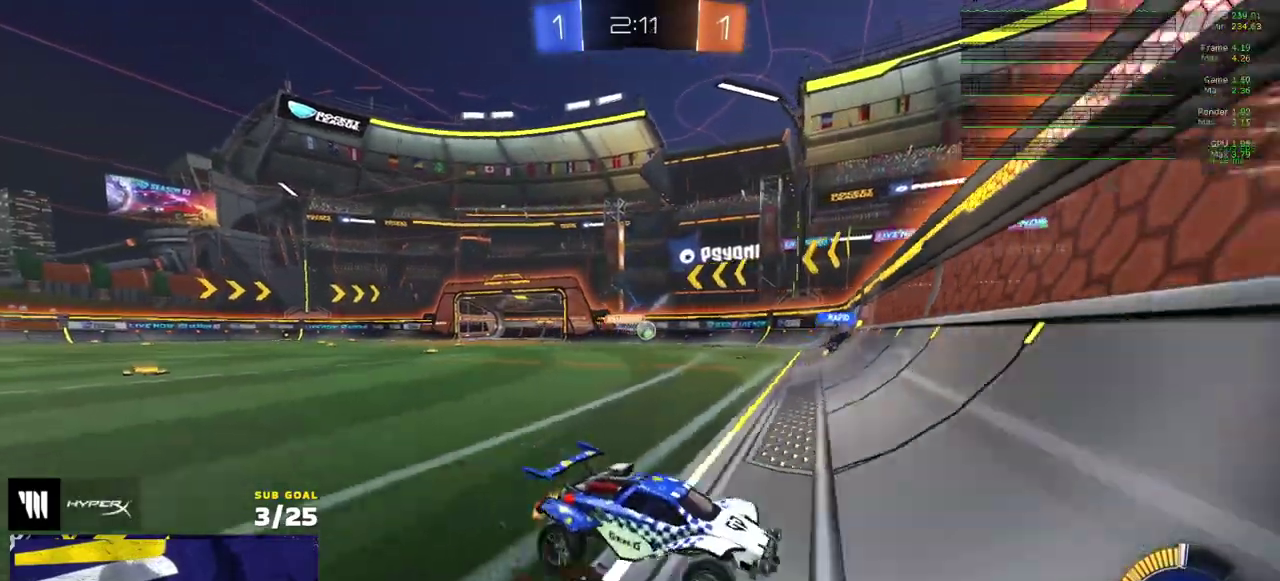
{"buttons": ["L2"], "right_stick": "center", "events": [[17, "R2", "down"], [117, "X", "down"], [167, "X", "up"], [267, "L2", "down"], [283, "R2", "up"]]}
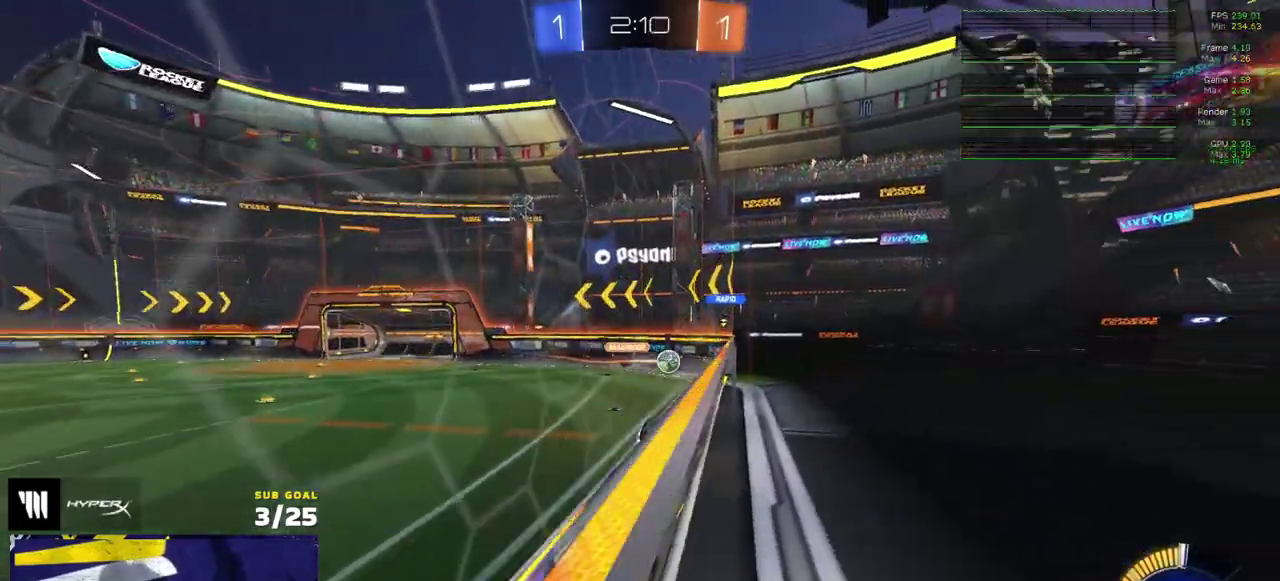
{"buttons": [], "right_stick": "center", "events": [[33, "A", "down"], [167, "L2", "up"], [233, "A", "up"]]}
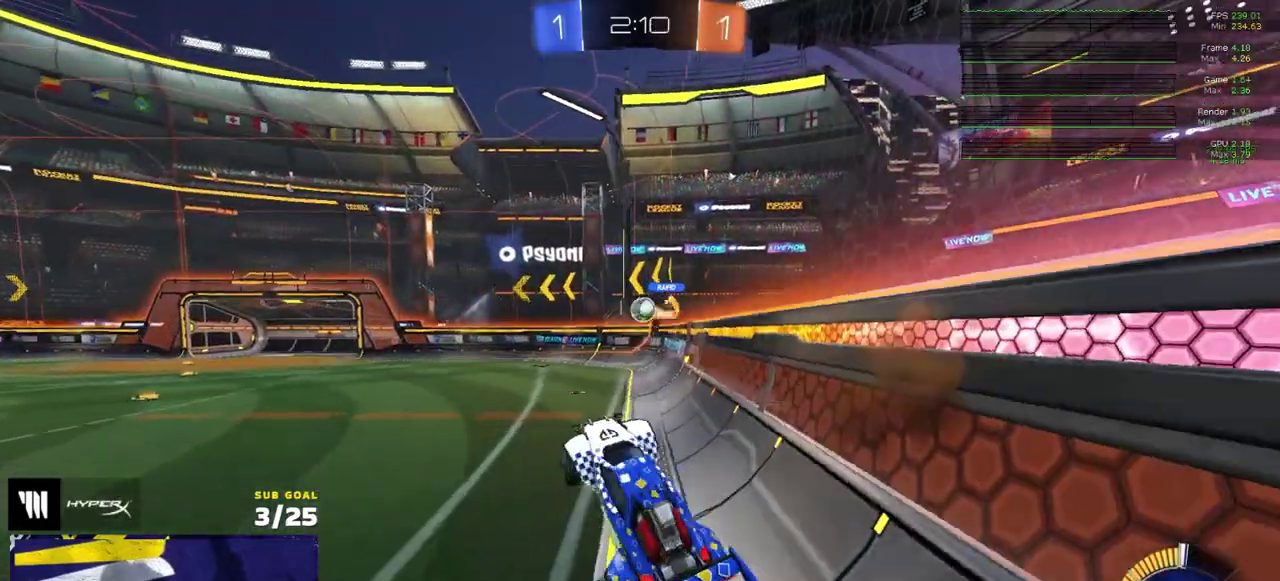
{"buttons": ["A", "R1"], "right_stick": "center", "events": [[250, "A", "down"], [250, "R1", "down"], [317, "A", "up"], [467, "A", "down"]]}
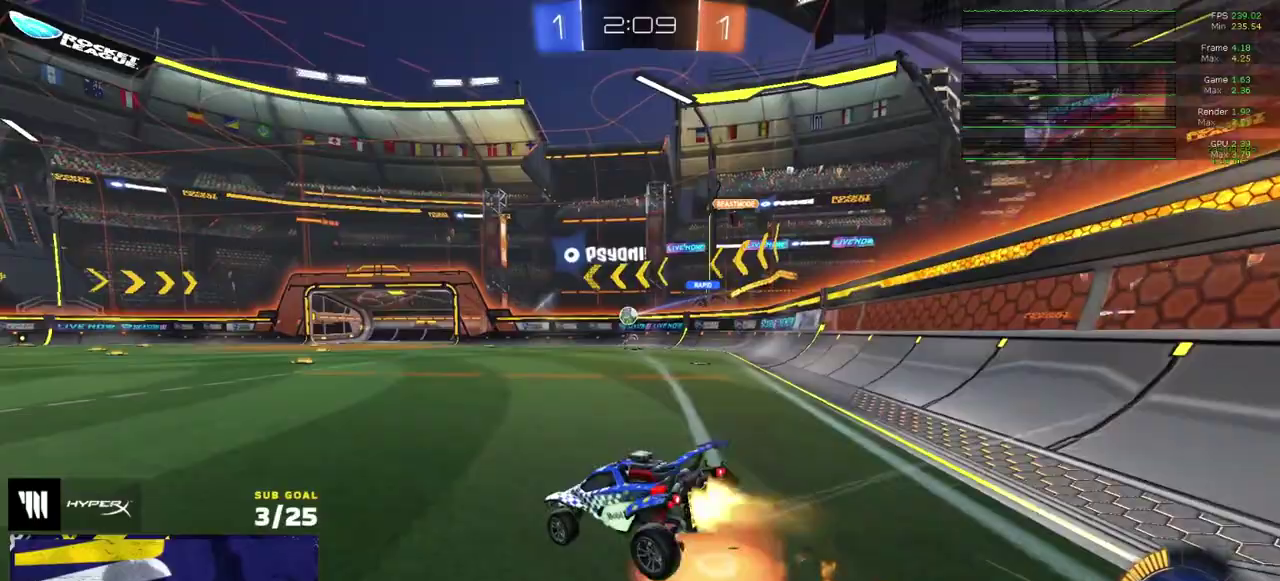
{"buttons": ["Y", "R1"], "right_stick": "center", "events": [[150, "A", "up"], [450, "Y", "down"]]}
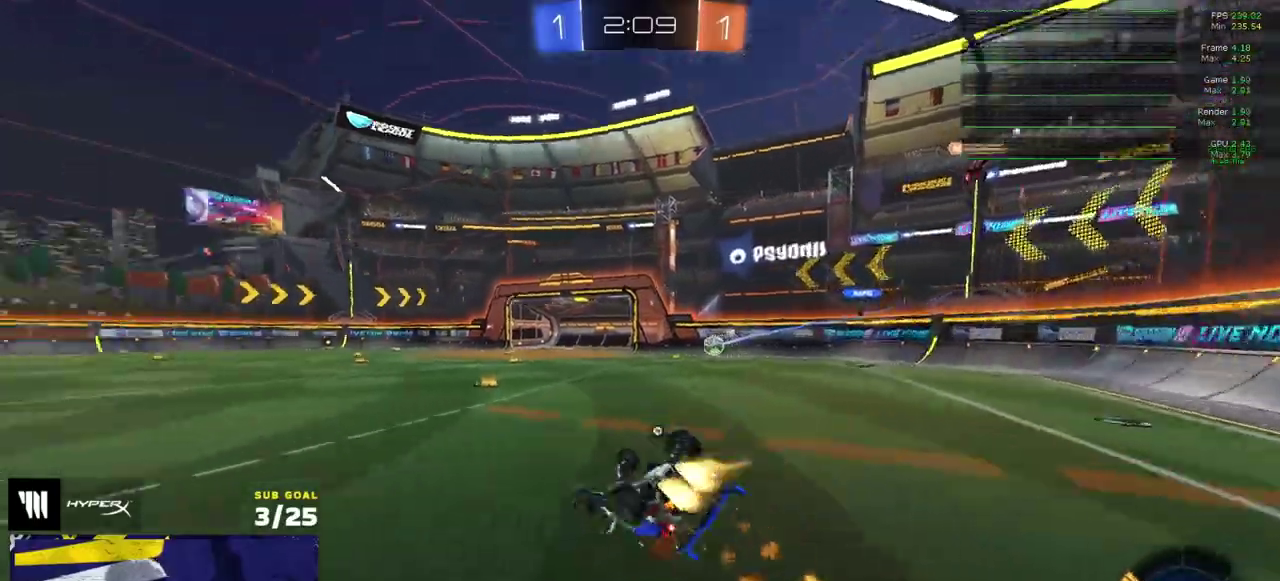
{"buttons": ["Y", "R1", "R2"], "right_stick": "center", "events": [[33, "Y", "up"], [117, "R2", "down"], [483, "Y", "down"]]}
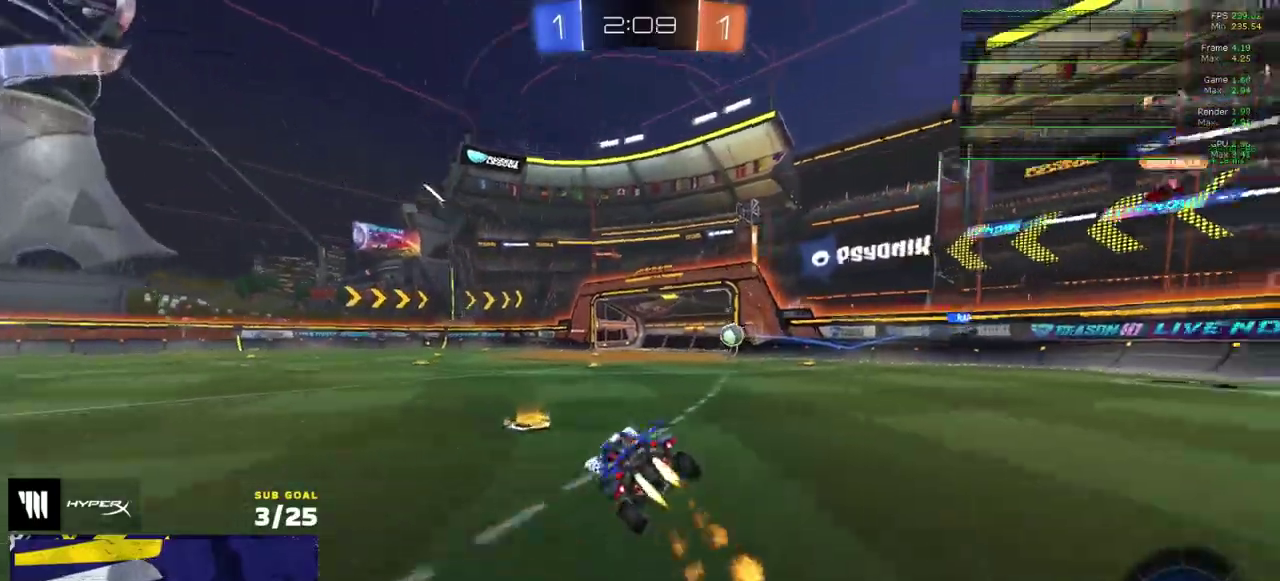
{"buttons": ["L1", "R1"], "right_stick": "center", "events": [[67, "Y", "up"], [183, "A", "down"], [183, "R2", "up"], [233, "A", "up"], [233, "L1", "down"], [283, "A", "down"], [383, "A", "up"]]}
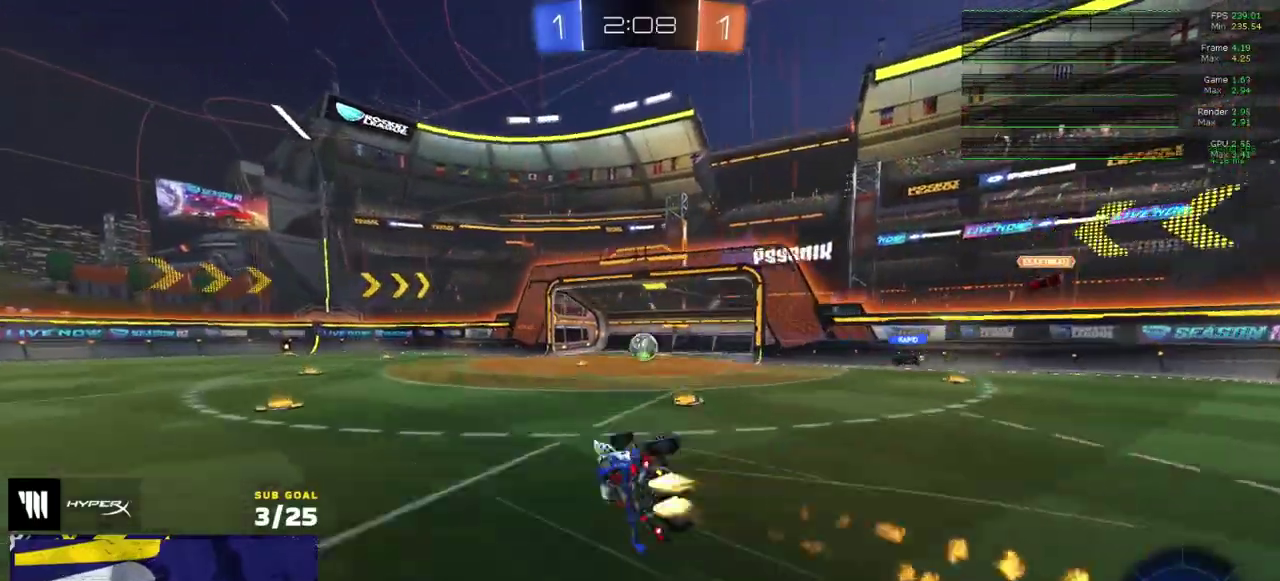
{"buttons": ["R2"], "right_stick": "center", "events": [[267, "R2", "down"], [333, "Y", "down"], [367, "R1", "up"], [417, "Y", "up"], [450, "L1", "up"]]}
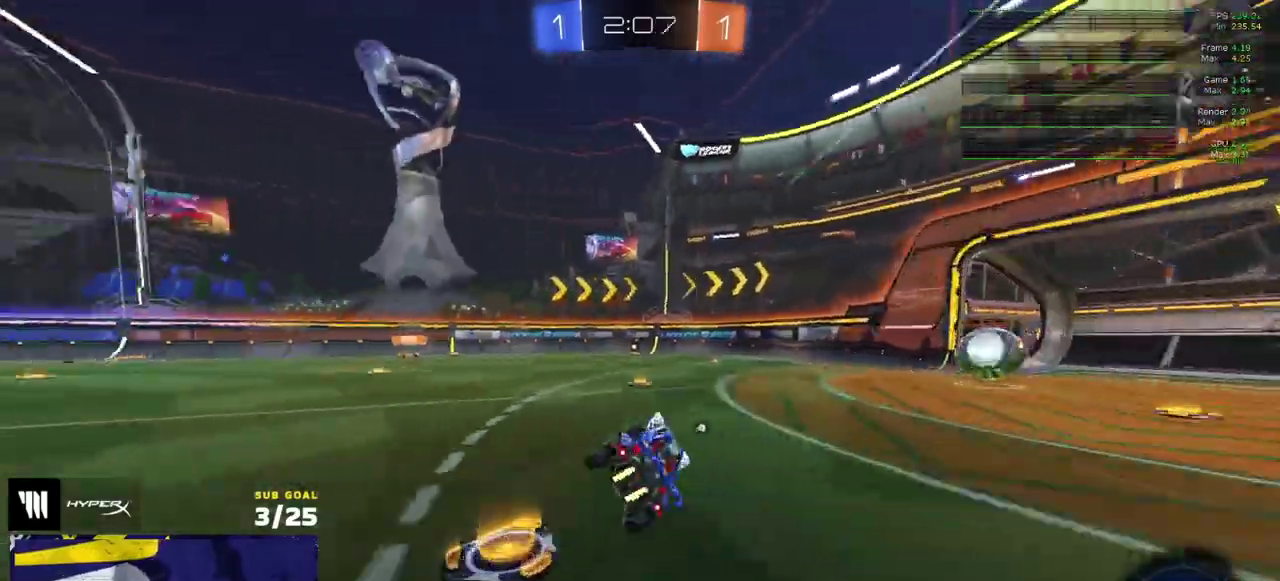
{"buttons": ["R2"], "right_stick": "center", "events": [[50, "Y", "down"], [133, "Y", "up"]]}
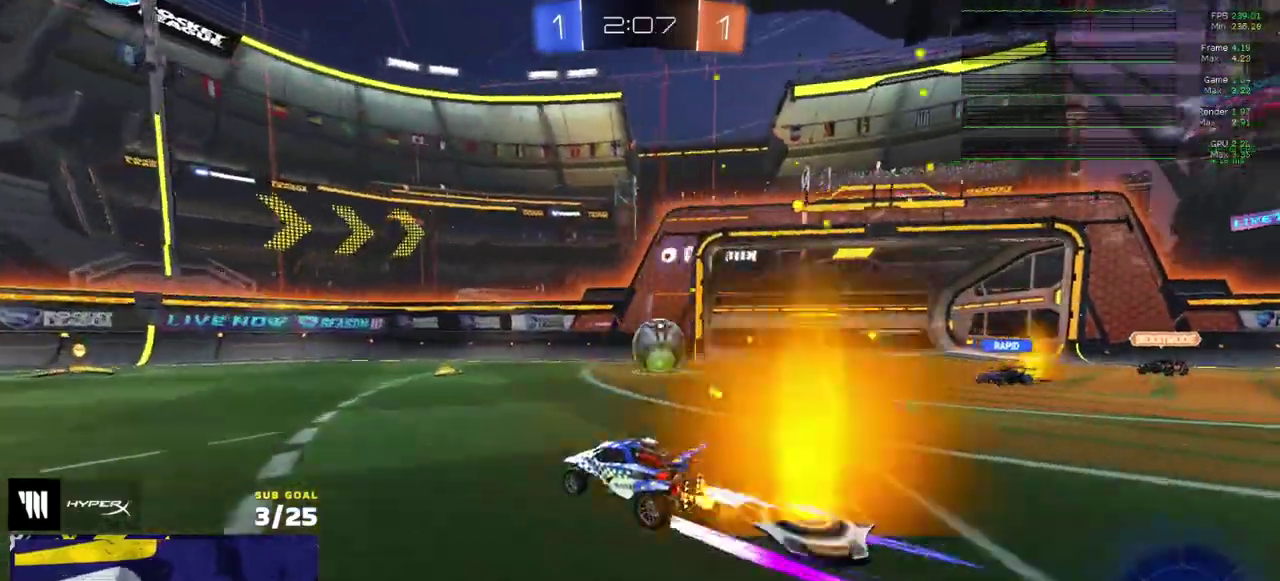
{"buttons": [], "right_stick": "center", "events": [[33, "X", "down"], [67, "R1", "down"], [150, "R1", "up"], [200, "X", "up"], [300, "R1", "down"], [300, "Y", "down"], [400, "Y", "up"], [450, "R1", "up"], [483, "R2", "up"]]}
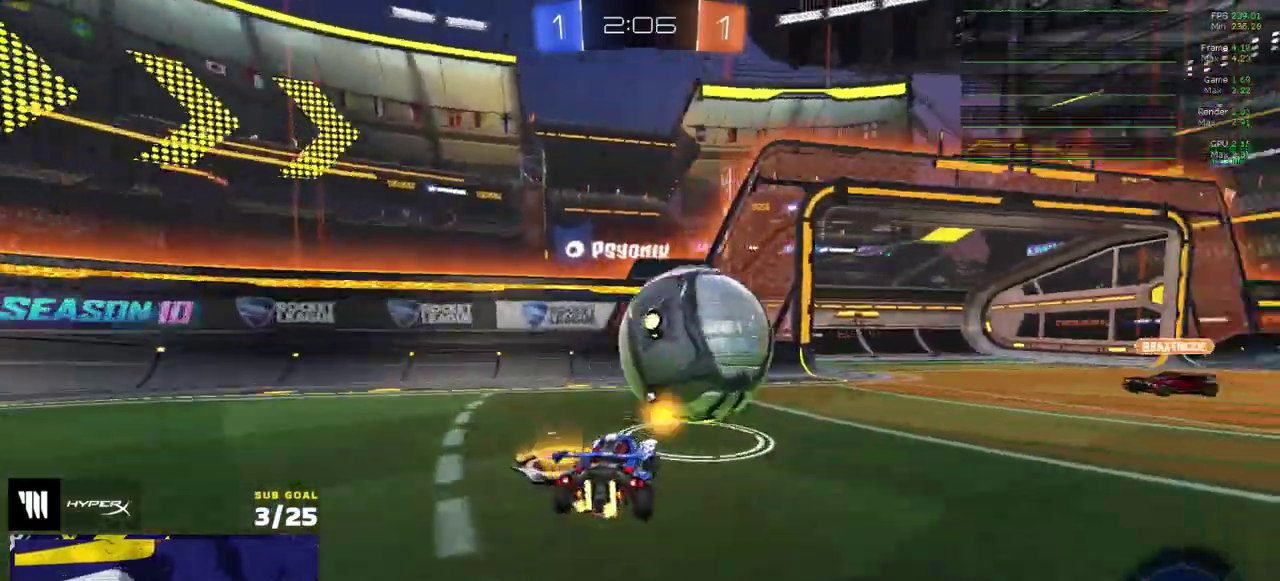
{"buttons": ["R2"], "right_stick": "center", "events": [[167, "L2", "down"], [283, "L2", "up"], [283, "R2", "down"], [333, "Y", "down"], [433, "Y", "up"]]}
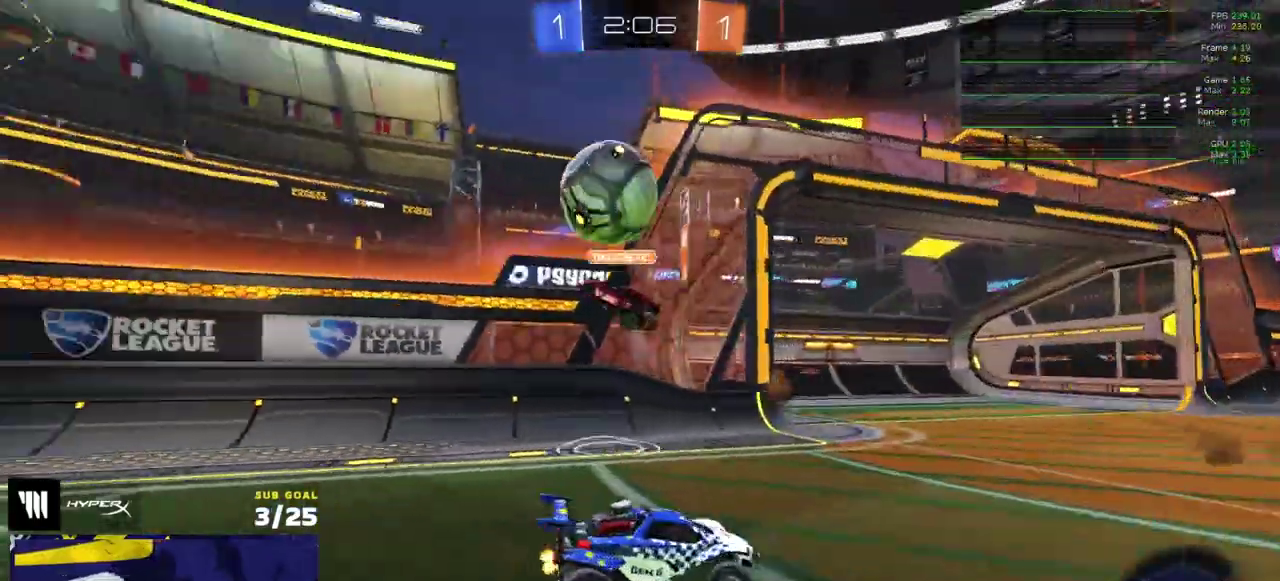
{"buttons": ["R2"], "right_stick": "up-left", "events": [[100, "right_stick", "left"], [217, "right_stick", "up-left"]]}
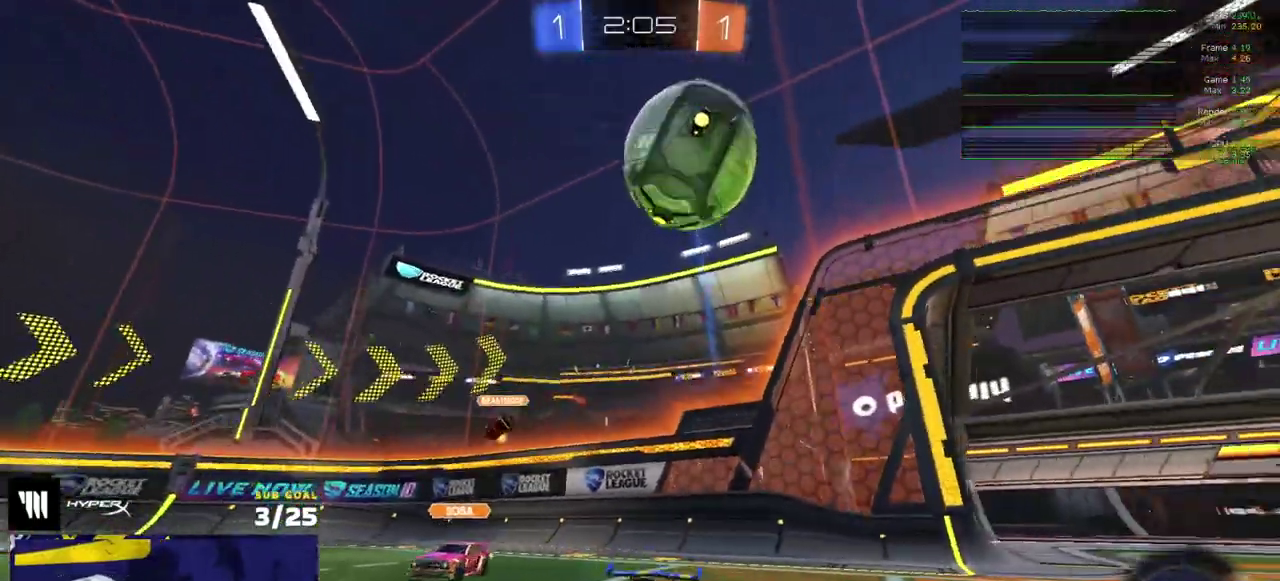
{"buttons": ["R1", "R2"], "right_stick": "center", "events": [[483, "R1", "down"], [500, "right_stick", "center"]]}
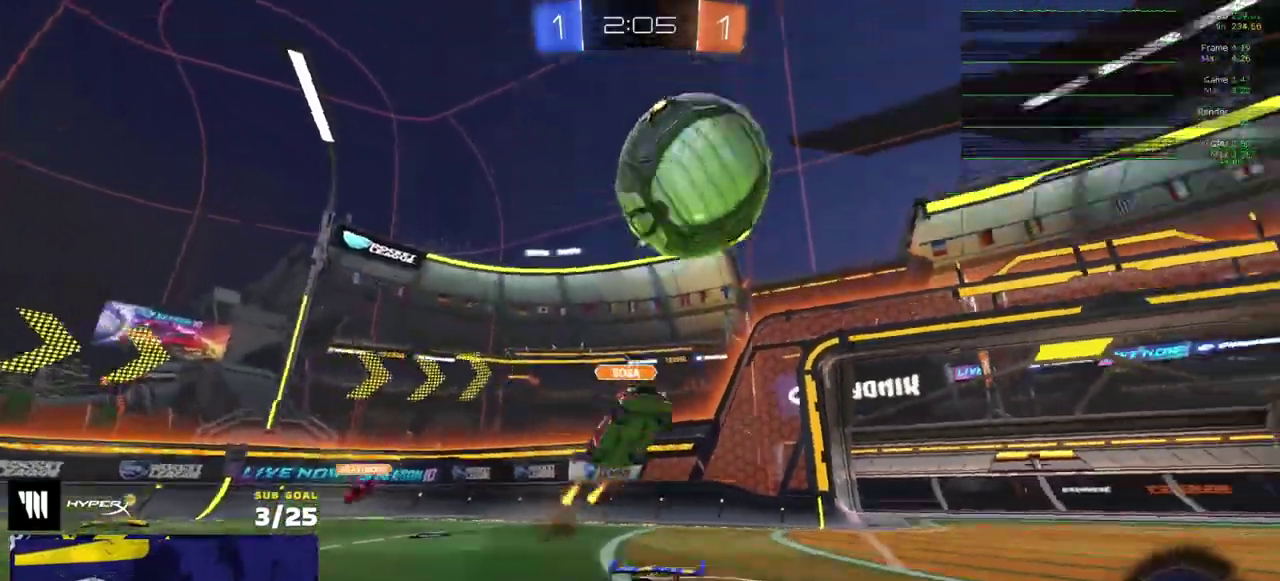
{"buttons": ["R1", "R2"], "right_stick": "center", "events": [[300, "Y", "down"], [383, "Y", "up"]]}
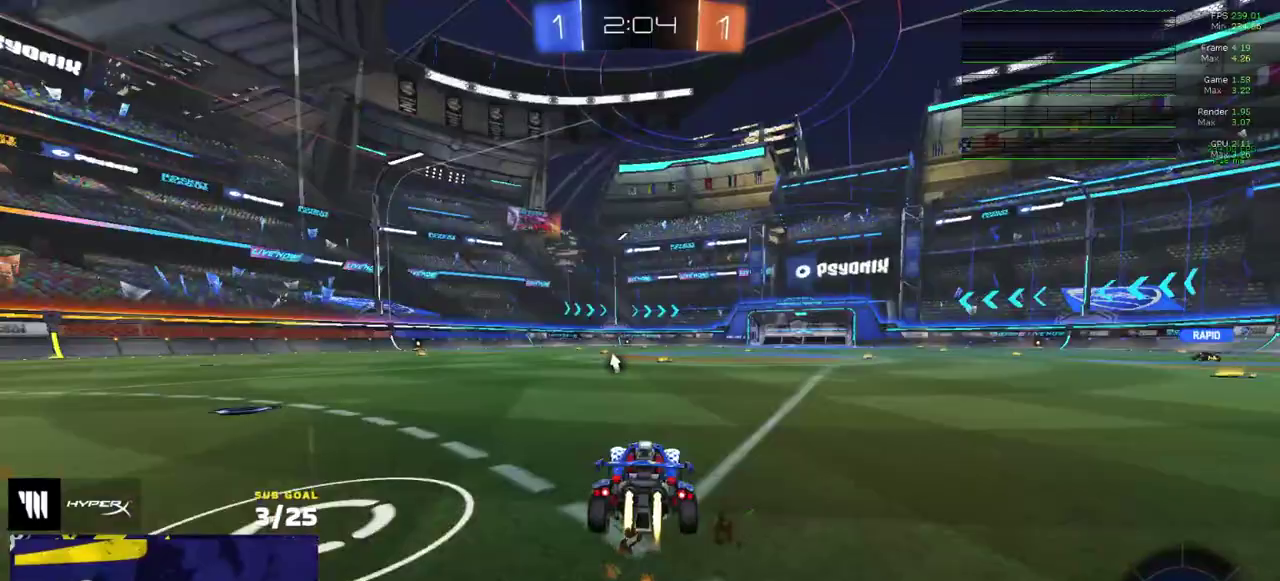
{"buttons": ["Y", "R2"], "right_stick": "center", "events": [[33, "R1", "up"], [500, "Y", "down"]]}
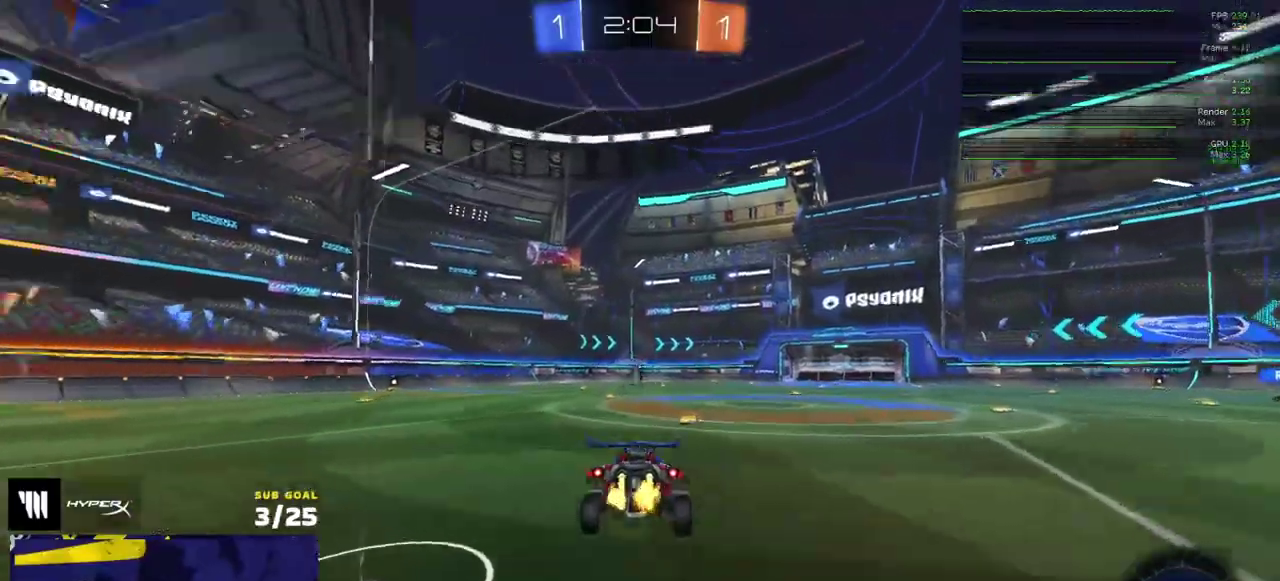
{"buttons": ["A", "R2"], "right_stick": "center", "events": [[83, "Y", "up"], [217, "L1", "down"], [333, "L1", "up"], [483, "A", "down"]]}
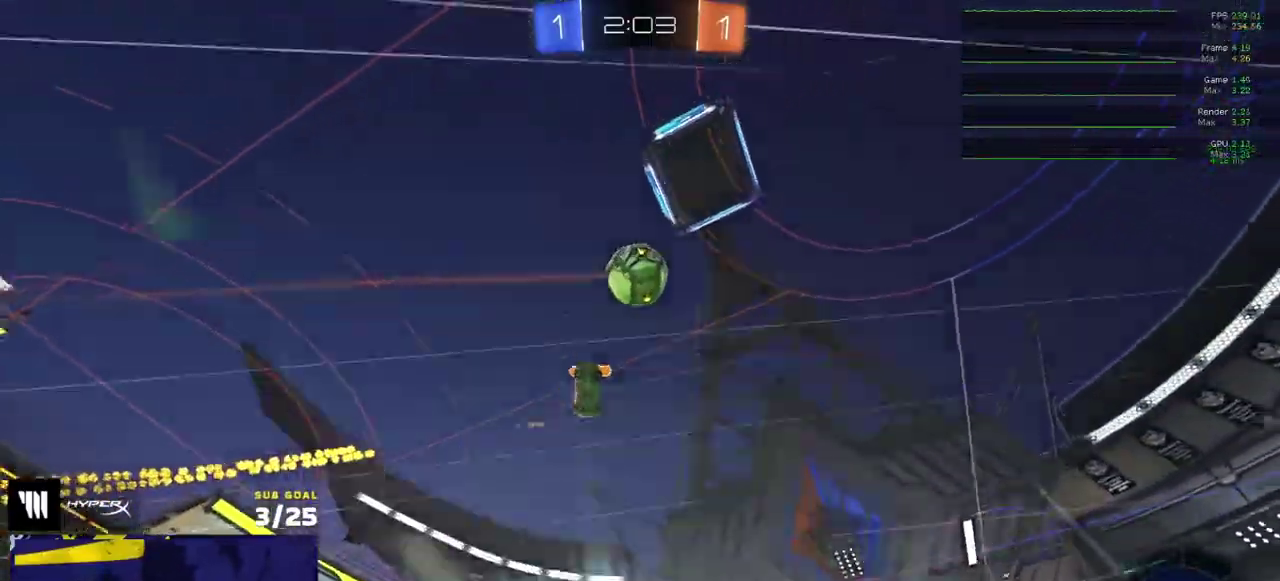
{"buttons": ["R2"], "right_stick": "center", "events": [[33, "A", "up"]]}
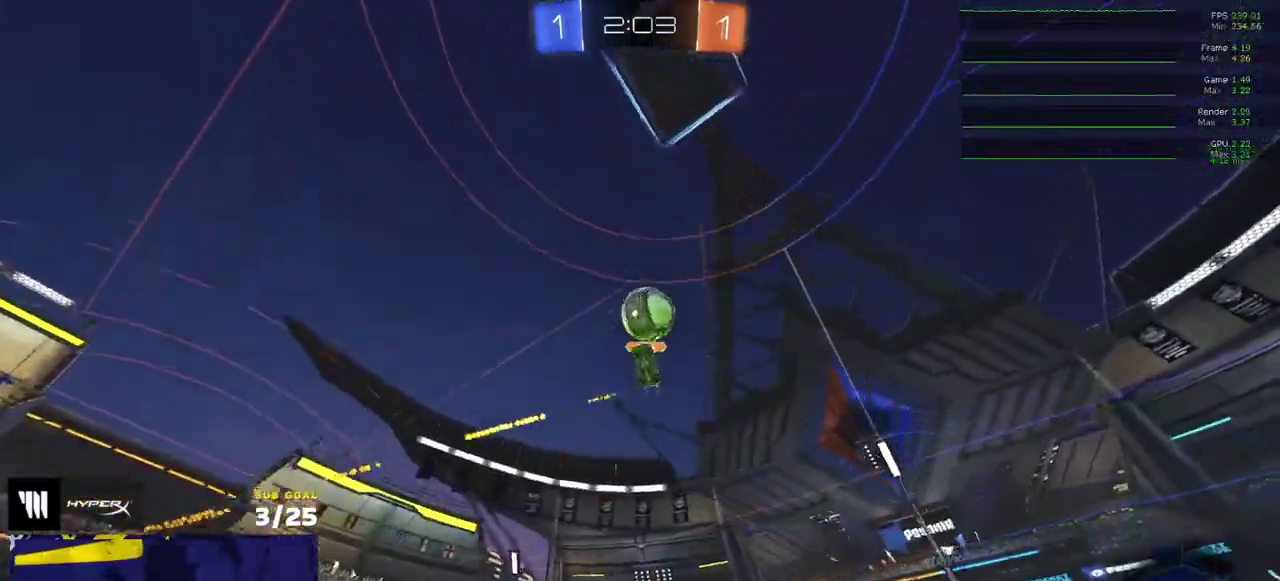
{"buttons": ["R2"], "right_stick": "center", "events": []}
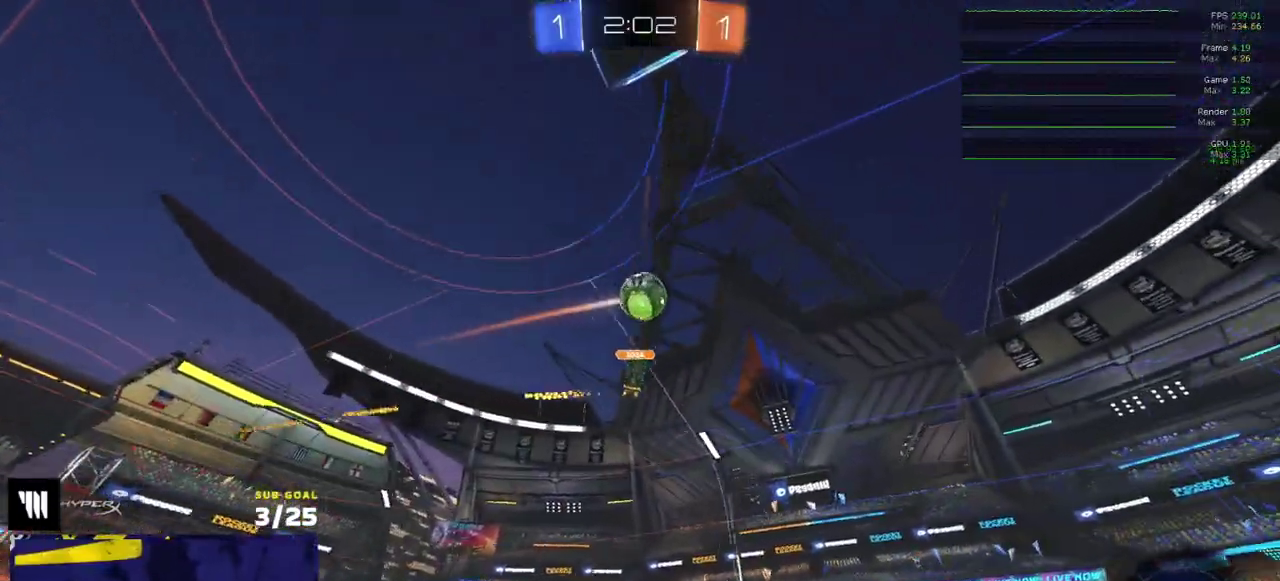
{"buttons": ["R1"], "right_stick": "center", "events": [[17, "A", "down"], [150, "R2", "up"], [250, "A", "up"], [300, "A", "down"], [333, "R1", "down"], [483, "A", "up"]]}
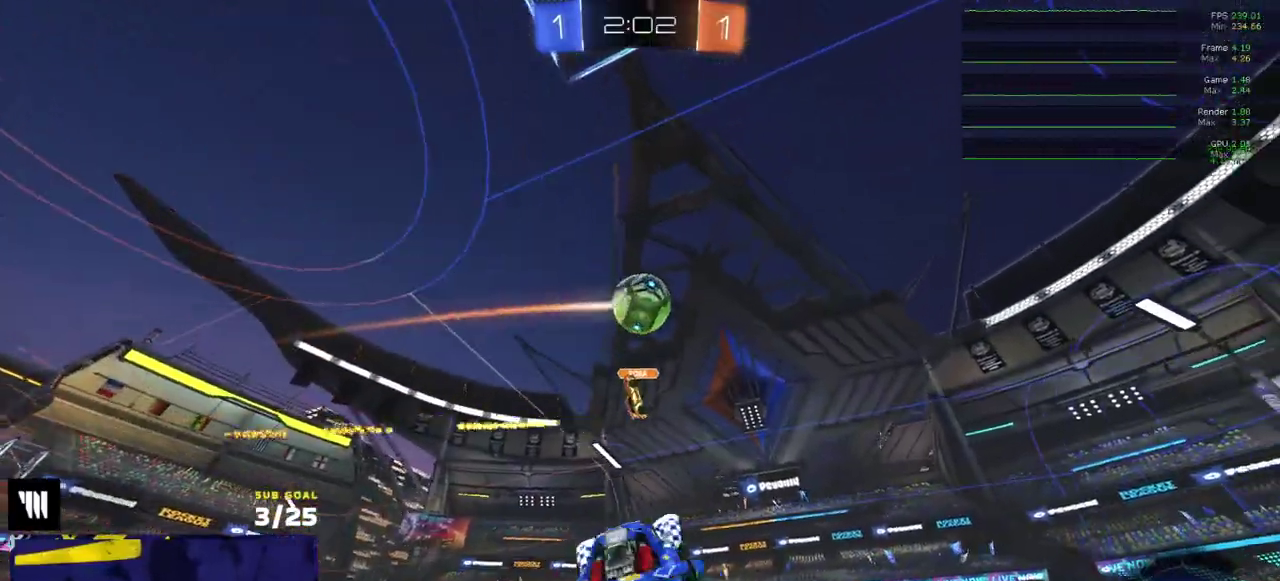
{"buttons": ["R1"], "right_stick": "center", "events": [[333, "Y", "down"], [367, "R1", "up"], [383, "Y", "up"], [467, "R1", "down"]]}
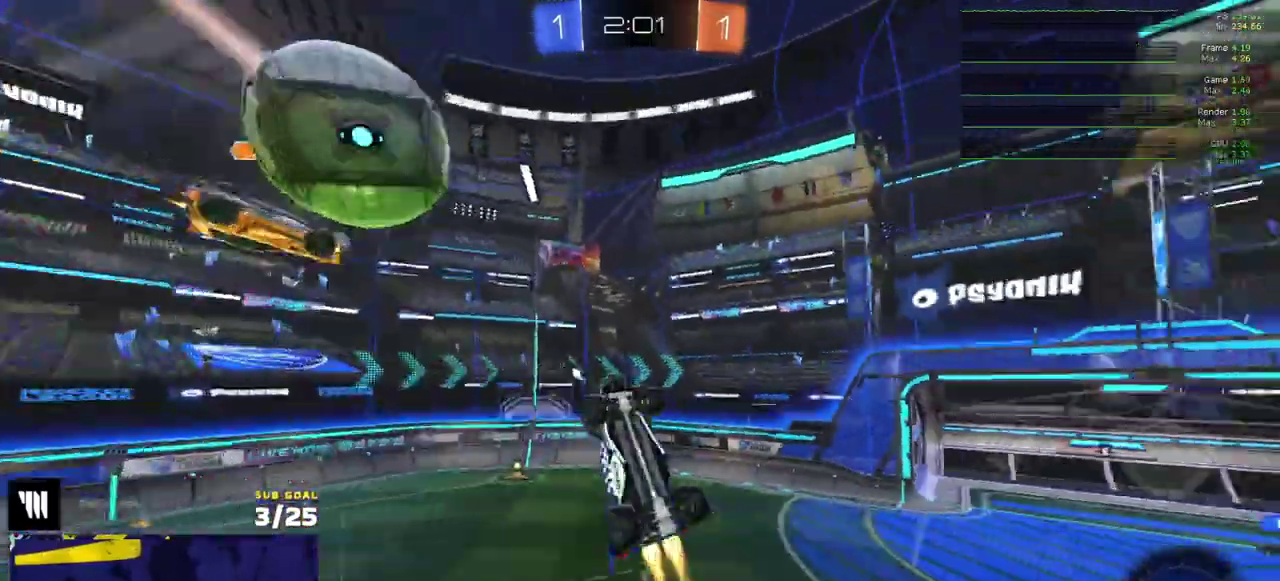
{"buttons": [], "right_stick": "center", "events": [[450, "R1", "up"]]}
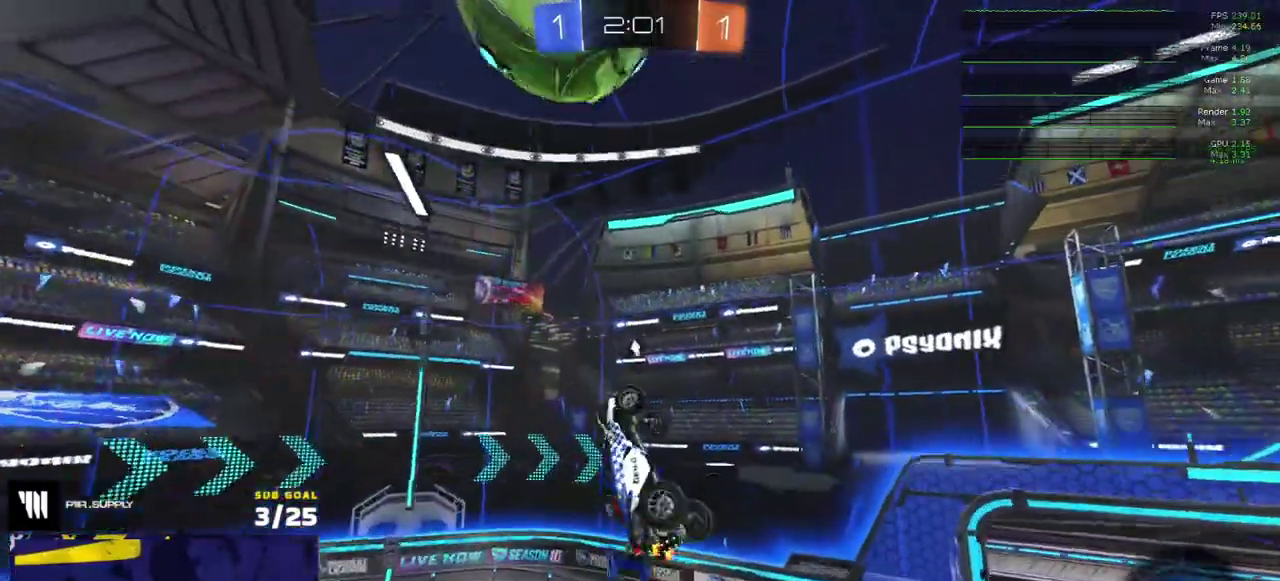
{"buttons": ["R2"], "right_stick": "center", "events": [[167, "Y", "down"], [217, "Y", "up"], [233, "R2", "down"]]}
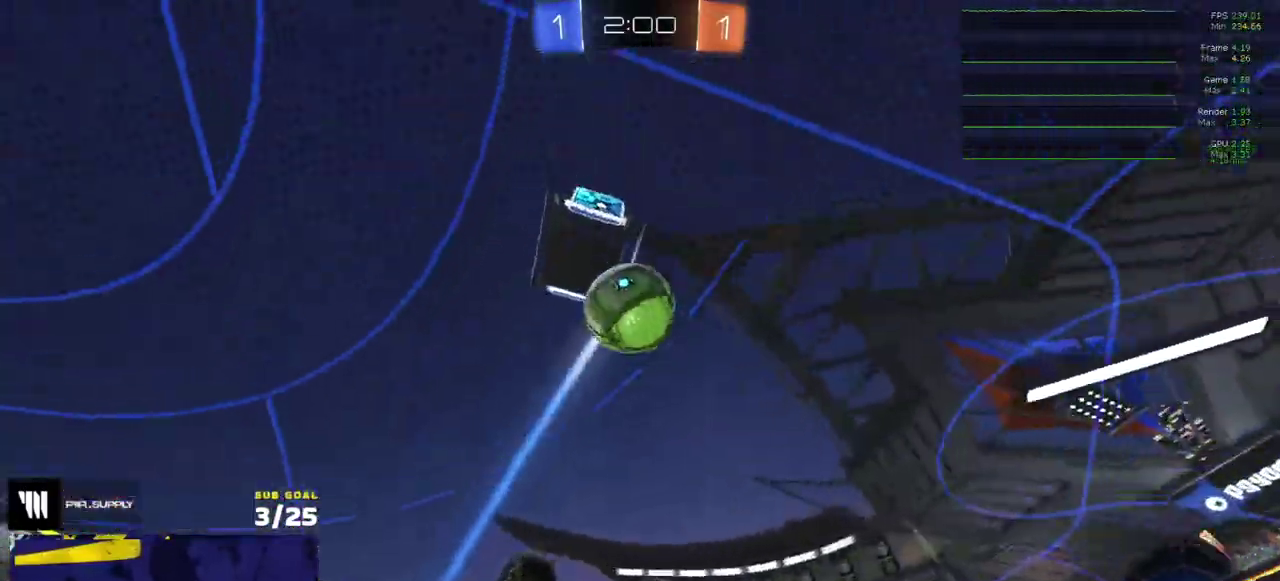
{"buttons": ["R1", "R2"], "right_stick": "center", "events": [[133, "R1", "down"]]}
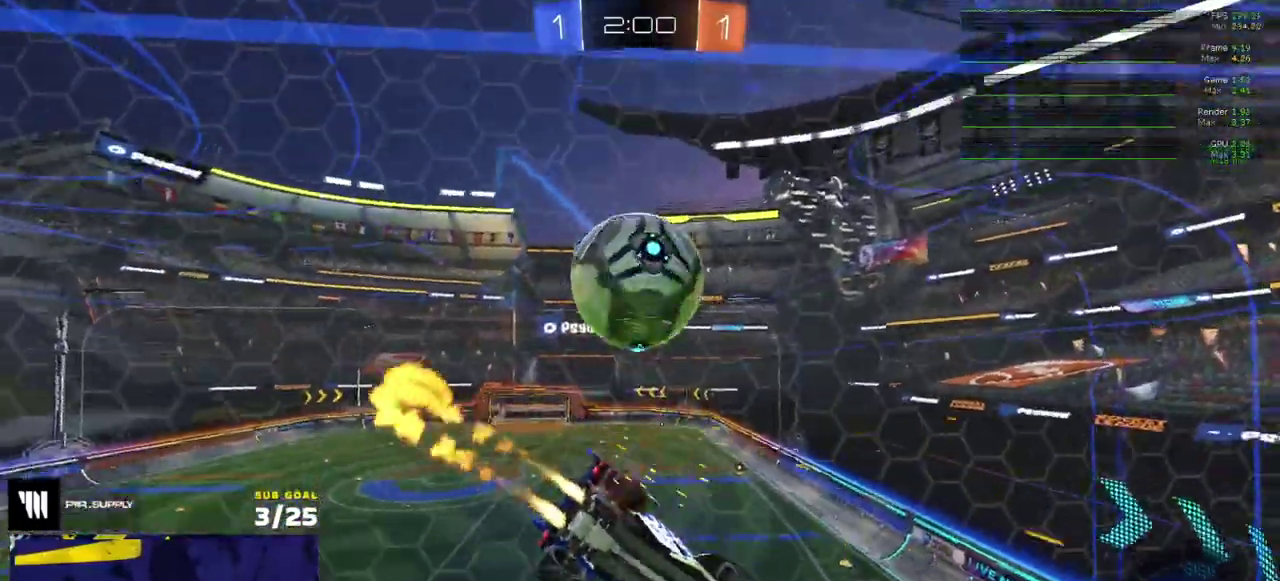
{"buttons": ["Y", "R2"], "right_stick": "center", "events": [[50, "A", "down"], [50, "R2", "up"], [300, "A", "up"], [350, "R2", "down"], [367, "R1", "up"], [450, "Y", "down"]]}
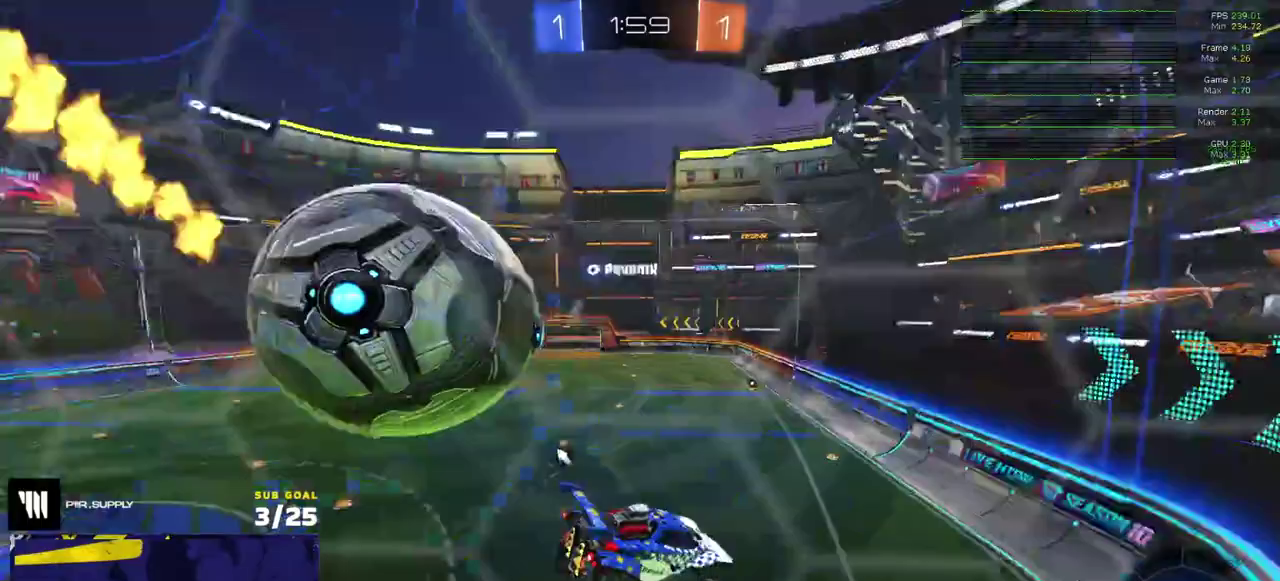
{"buttons": ["R2"], "right_stick": "center", "events": [[33, "Y", "up"], [400, "A", "down"], [467, "A", "up"]]}